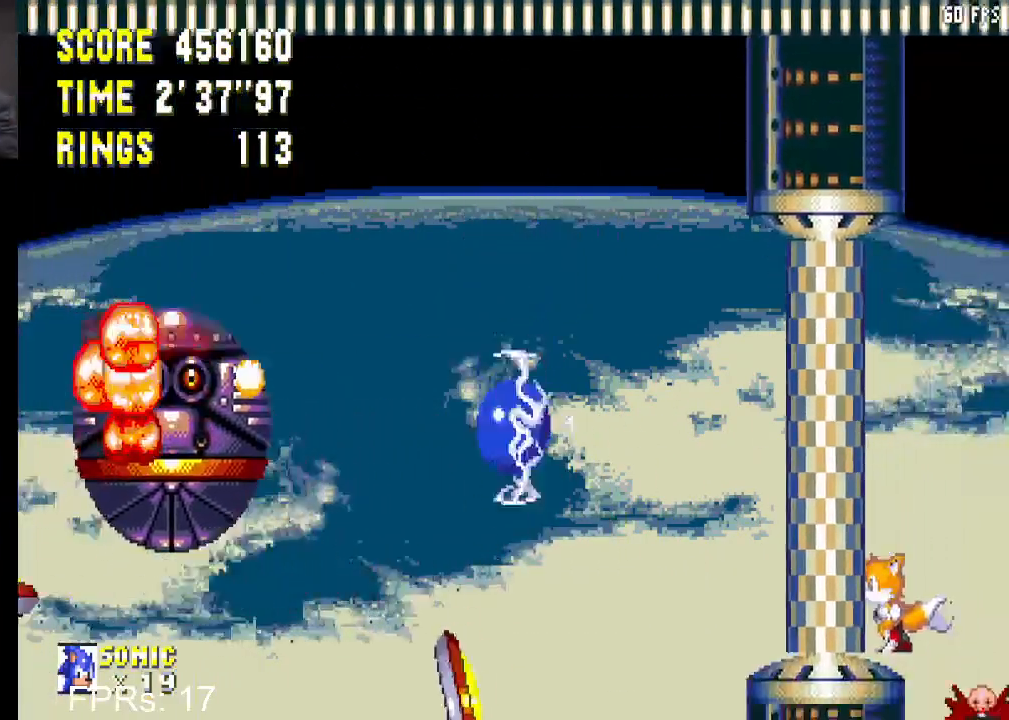
Gameplay with a controller (PlayStation layout); each line is a JSON object with the inputs held at the frame after it. "events" lists button and stick changes between this image and that frame as [ms after this image, input, new state], when the widget could be followed in between. Not read: L3 R3.
{"buttons": ["DPAD_RIGHT"], "left_stick": "center", "right_stick": "center", "events": [[100, "DPAD_RIGHT", "down"]]}
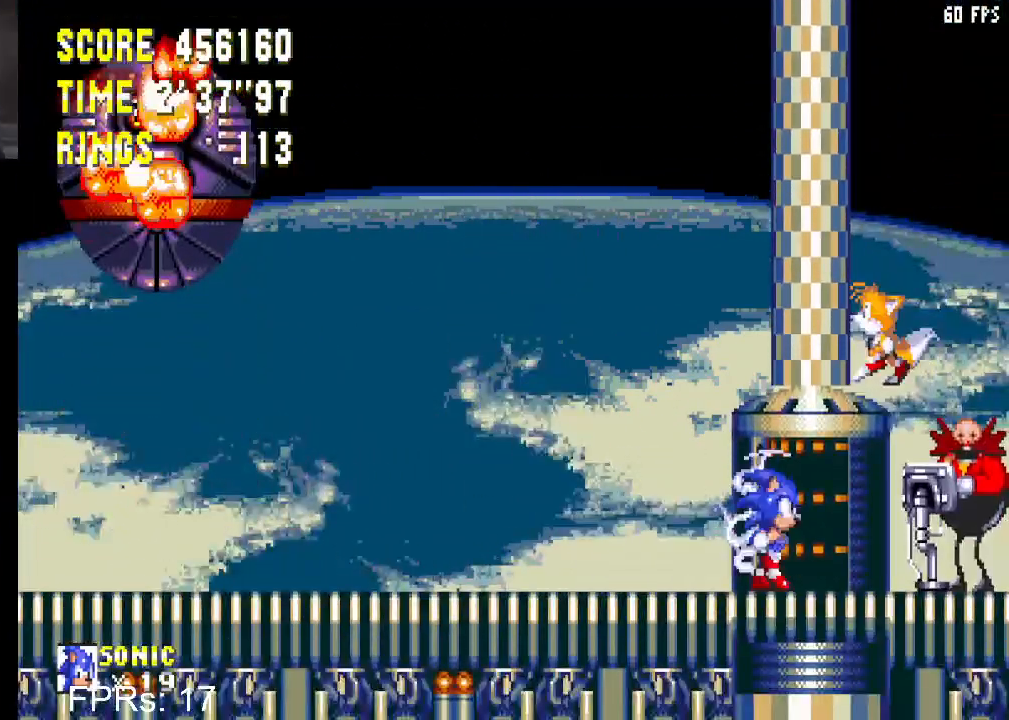
{"buttons": ["DPAD_RIGHT"], "left_stick": "center", "right_stick": "center", "events": []}
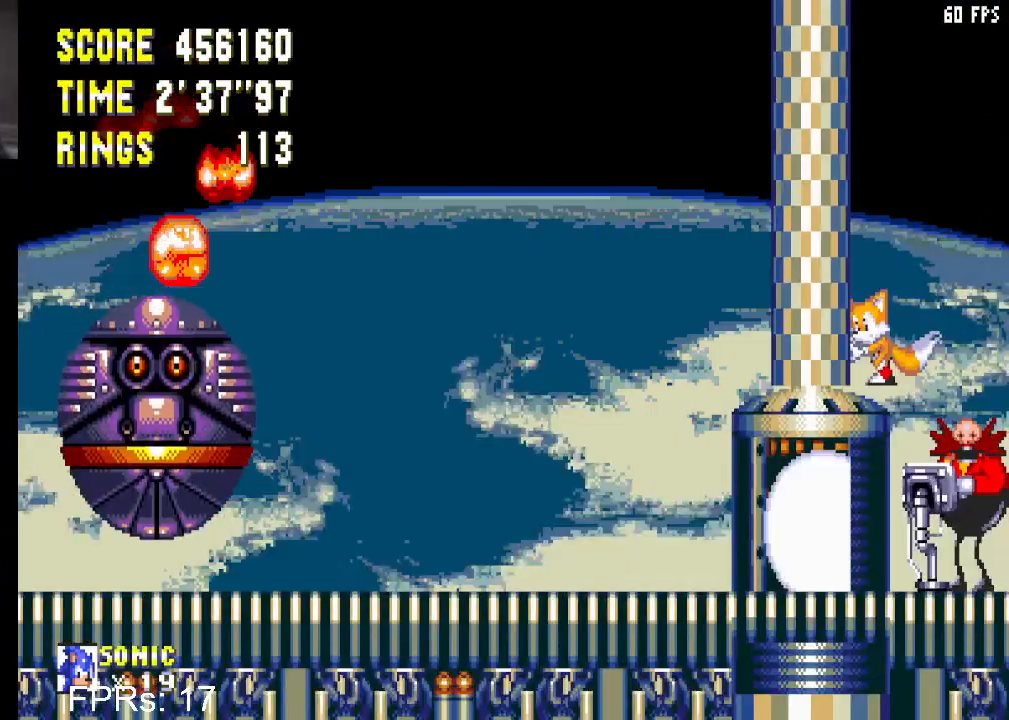
{"buttons": ["DPAD_RIGHT"], "left_stick": "center", "right_stick": "center", "events": []}
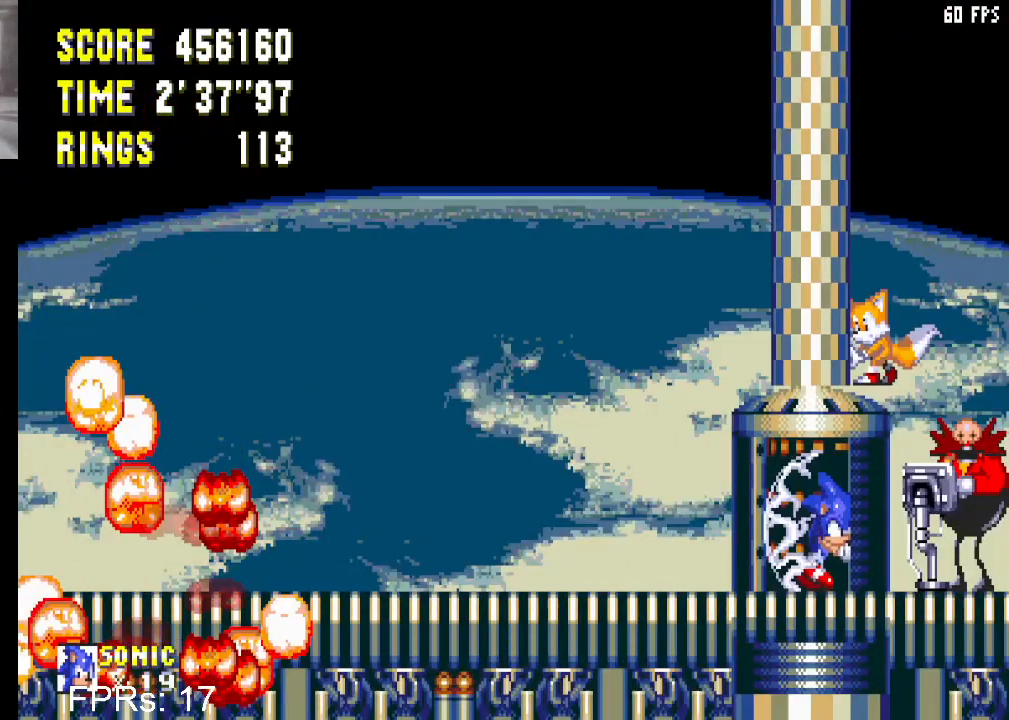
{"buttons": ["DPAD_RIGHT"], "left_stick": "center", "right_stick": "center", "events": []}
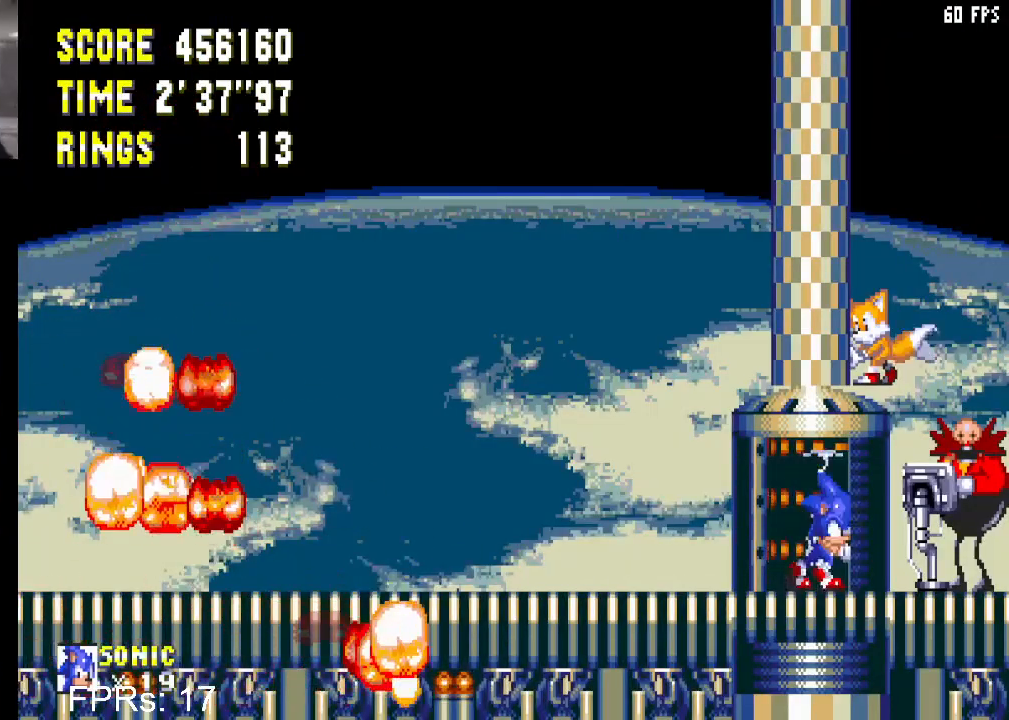
{"buttons": ["DPAD_DOWN"], "left_stick": "center", "right_stick": "center", "events": [[167, "DPAD_RIGHT", "up"], [383, "DPAD_DOWN", "down"]]}
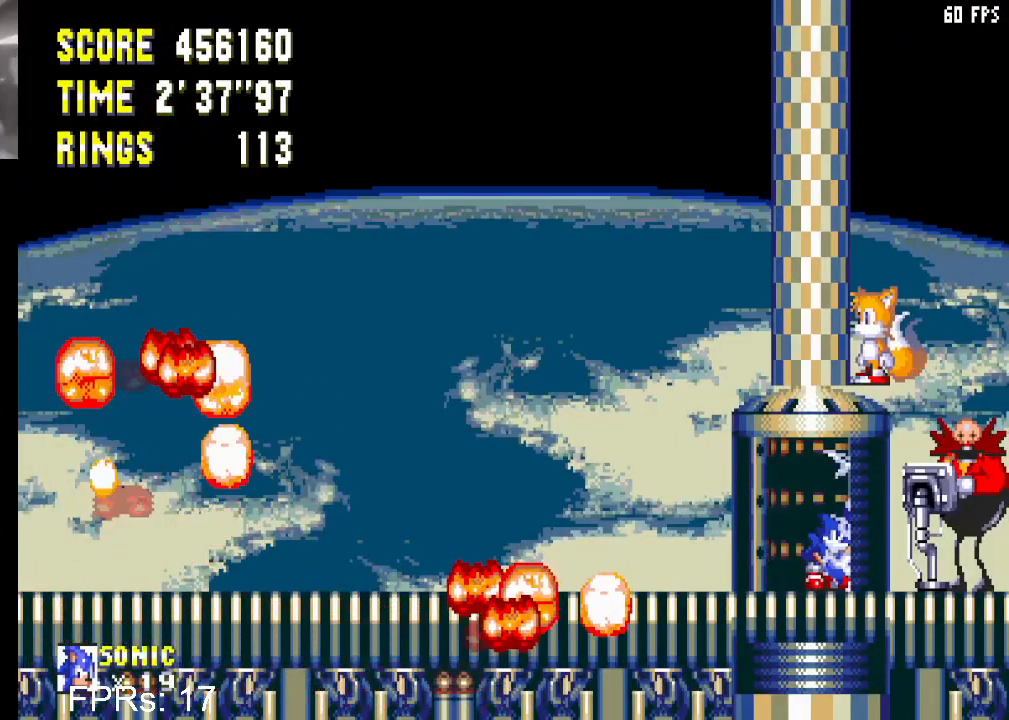
{"buttons": ["DPAD_DOWN"], "left_stick": "center", "right_stick": "center", "events": [[33, "CIRCLE", "down"], [67, "CROSS", "down"], [117, "CROSS", "up"], [167, "CIRCLE", "up"], [233, "CIRCLE", "down"], [233, "CROSS", "down"], [267, "CROSS", "up"], [317, "CIRCLE", "up"], [367, "CIRCLE", "down"], [400, "CROSS", "down"], [433, "CROSS", "up"], [483, "CIRCLE", "up"]]}
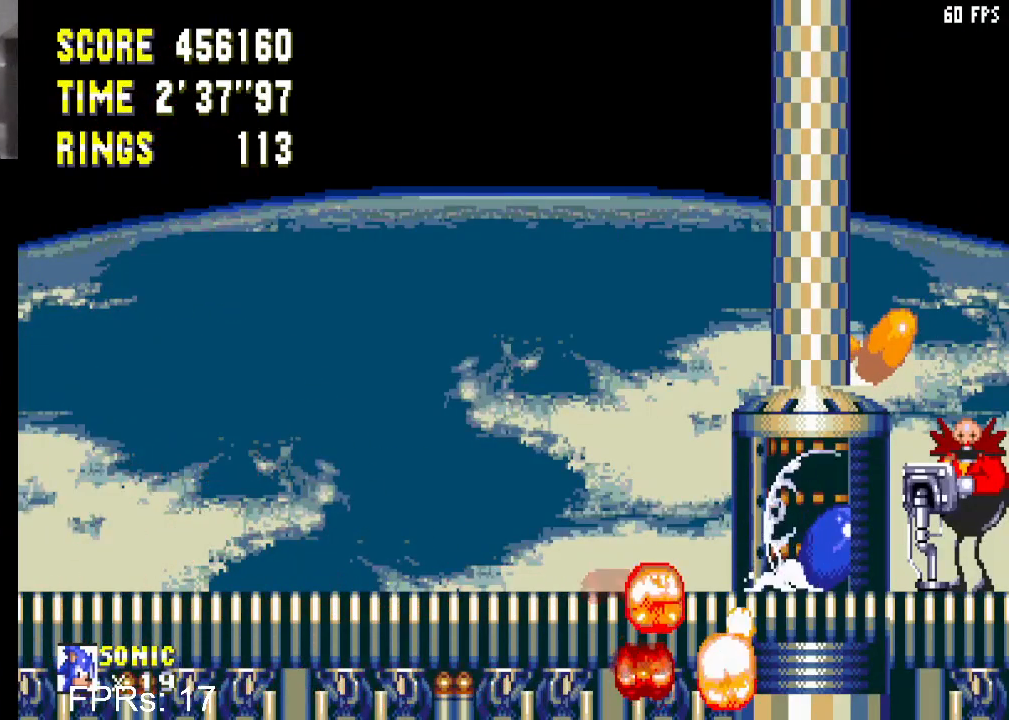
{"buttons": ["DPAD_DOWN"], "left_stick": "center", "right_stick": "center", "events": [[50, "CIRCLE", "down"], [67, "CROSS", "down"], [100, "CROSS", "up"], [150, "CIRCLE", "up"], [200, "CIRCLE", "down"], [283, "CIRCLE", "up"], [367, "CIRCLE", "down"], [400, "CROSS", "down"], [417, "CROSS", "up"], [467, "CIRCLE", "up"]]}
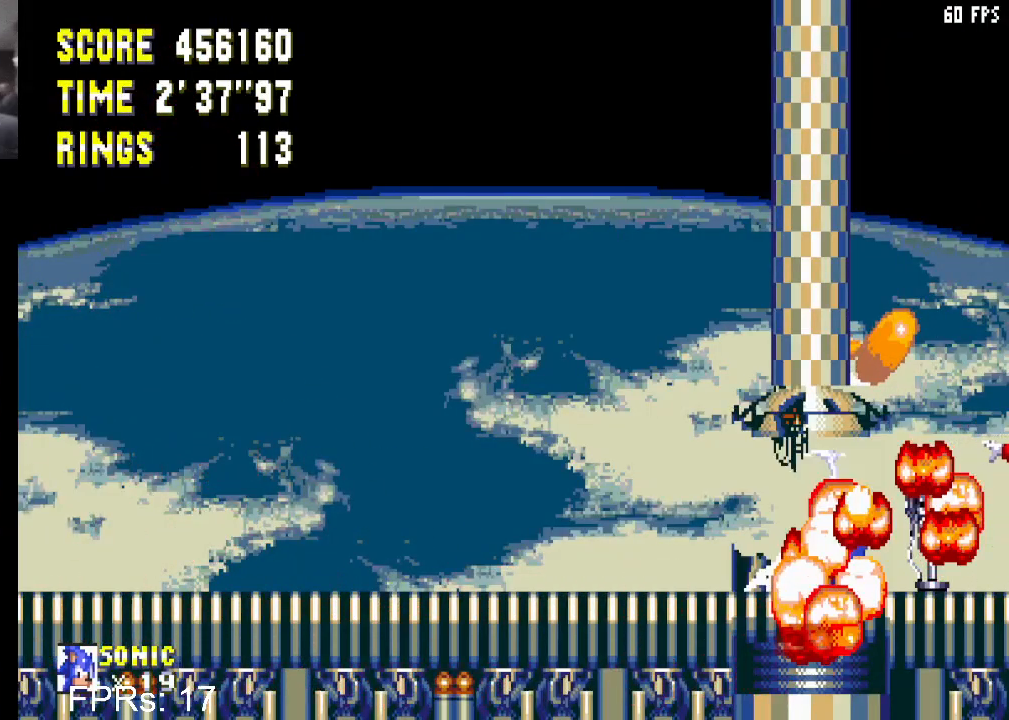
{"buttons": ["DPAD_DOWN"], "left_stick": "center", "right_stick": "center", "events": [[33, "CIRCLE", "down"], [33, "CROSS", "down"], [83, "CROSS", "up"], [117, "CIRCLE", "up"], [167, "DPAD_DOWN", "up"], [400, "DPAD_DOWN", "down"]]}
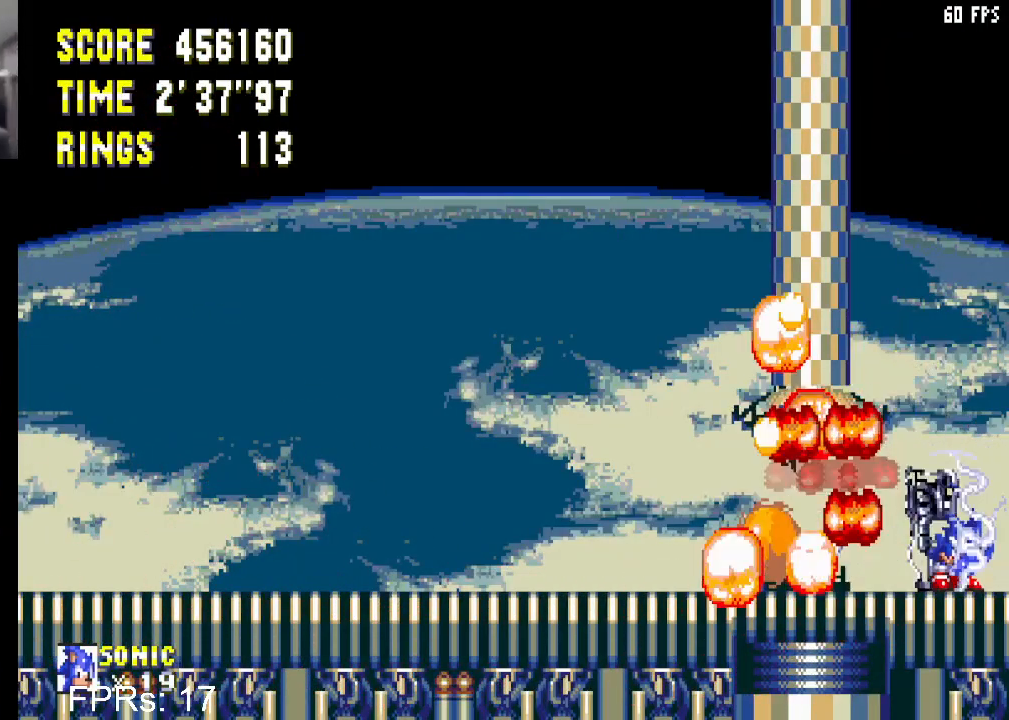
{"buttons": ["CIRCLE", "DPAD_DOWN"], "left_stick": "center", "right_stick": "center", "events": [[17, "CIRCLE", "down"], [17, "CROSS", "down"], [67, "CROSS", "up"], [117, "CIRCLE", "up"], [183, "CIRCLE", "down"], [183, "CROSS", "down"], [233, "CROSS", "up"], [283, "CIRCLE", "up"], [350, "CIRCLE", "down"], [350, "CROSS", "down"], [367, "CROSS", "up"], [433, "CIRCLE", "up"], [483, "CIRCLE", "down"]]}
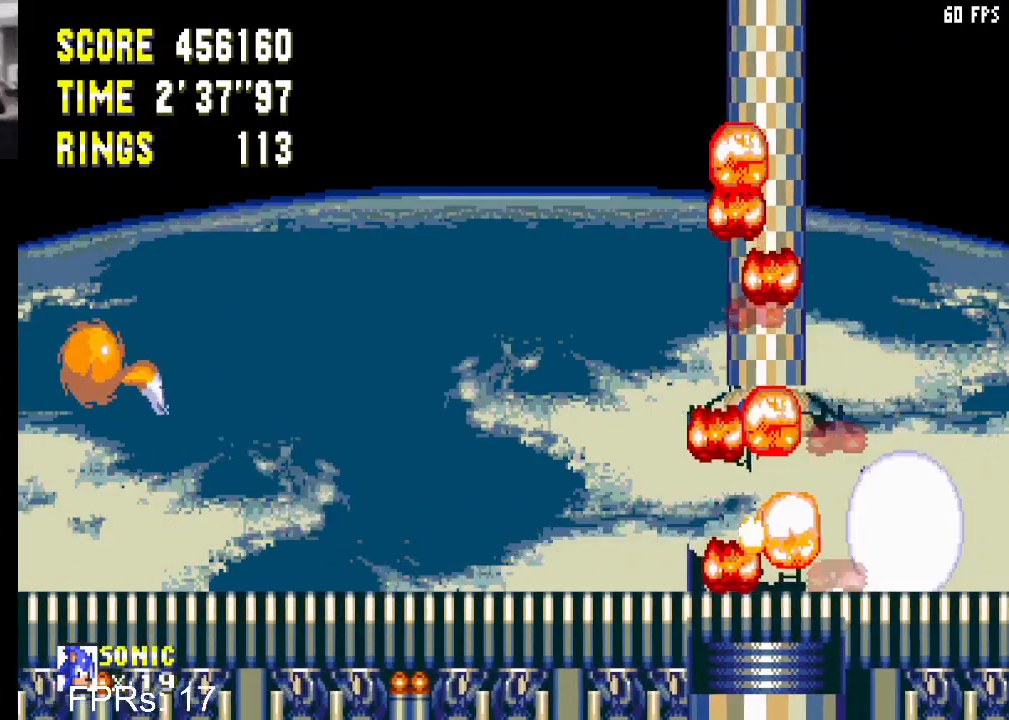
{"buttons": ["DPAD_RIGHT"], "left_stick": "center", "right_stick": "center", "events": [[117, "CIRCLE", "up"], [167, "CIRCLE", "down"], [183, "CROSS", "down"], [217, "CROSS", "up"], [250, "CIRCLE", "up"], [250, "DPAD_DOWN", "up"], [333, "DPAD_RIGHT", "down"]]}
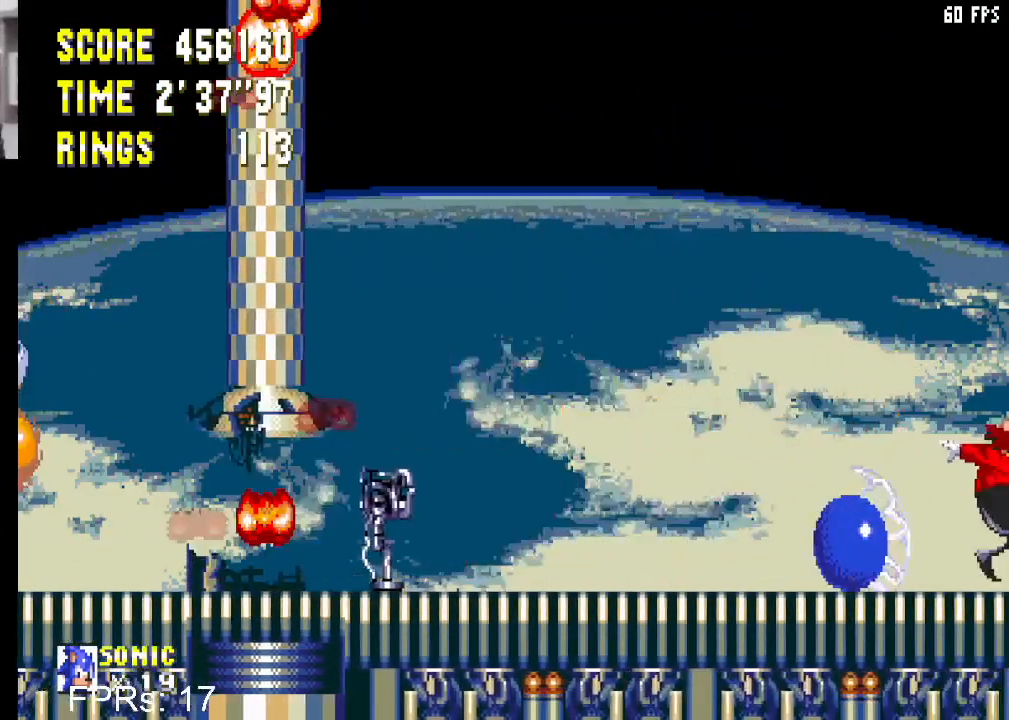
{"buttons": ["DPAD_RIGHT"], "left_stick": "center", "right_stick": "center", "events": []}
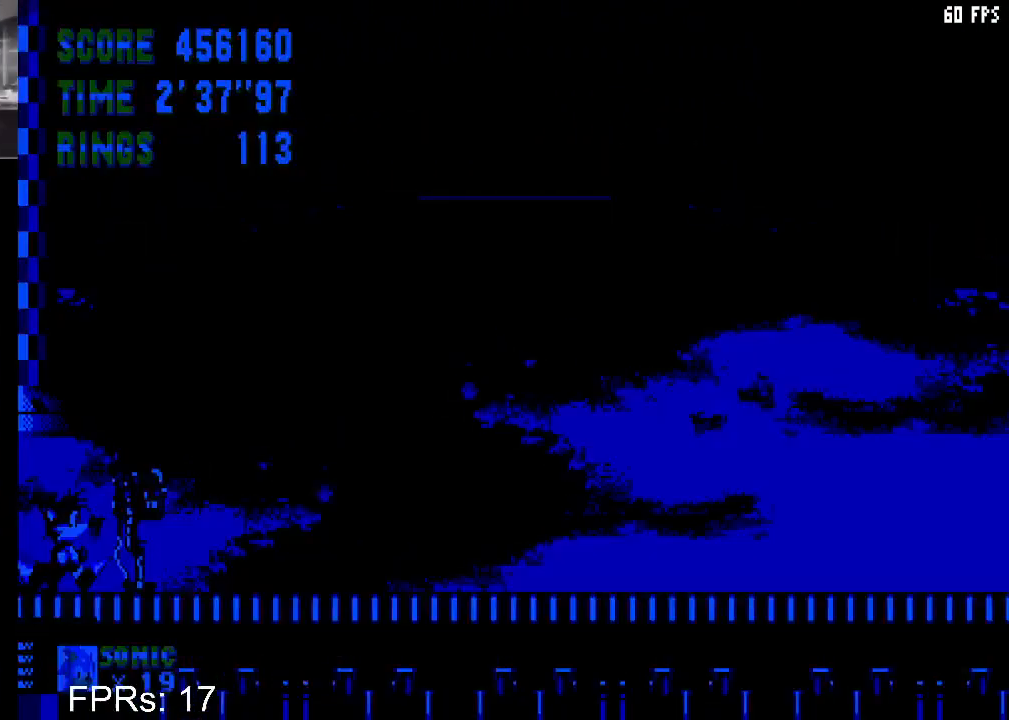
{"buttons": ["DPAD_RIGHT"], "left_stick": "center", "right_stick": "center", "events": []}
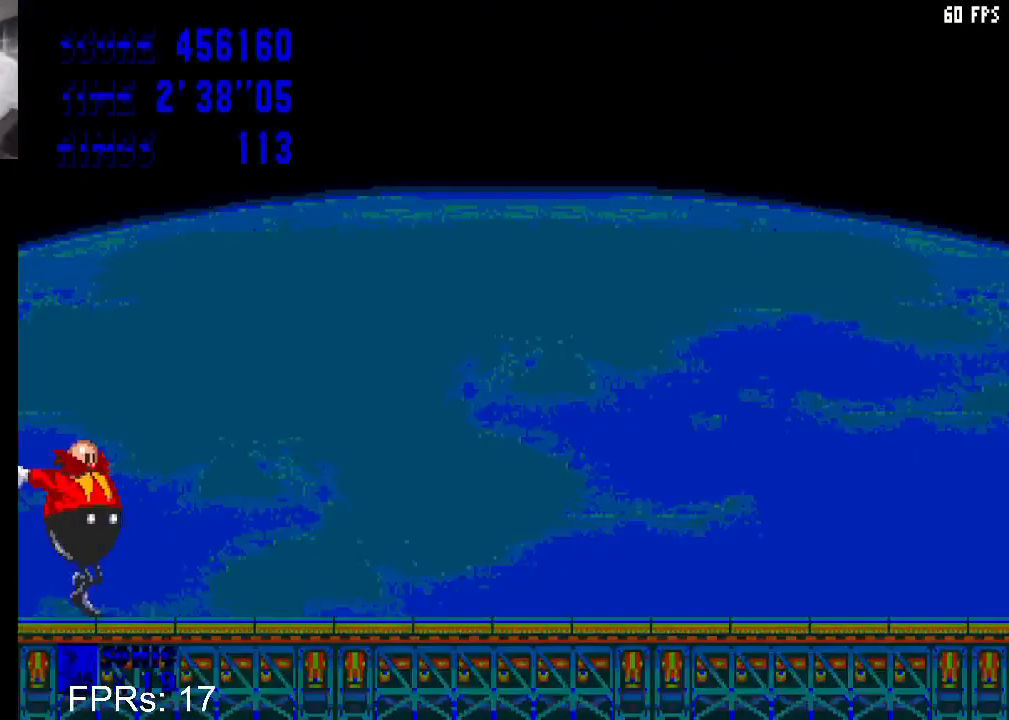
{"buttons": ["DPAD_RIGHT"], "left_stick": "center", "right_stick": "center", "events": []}
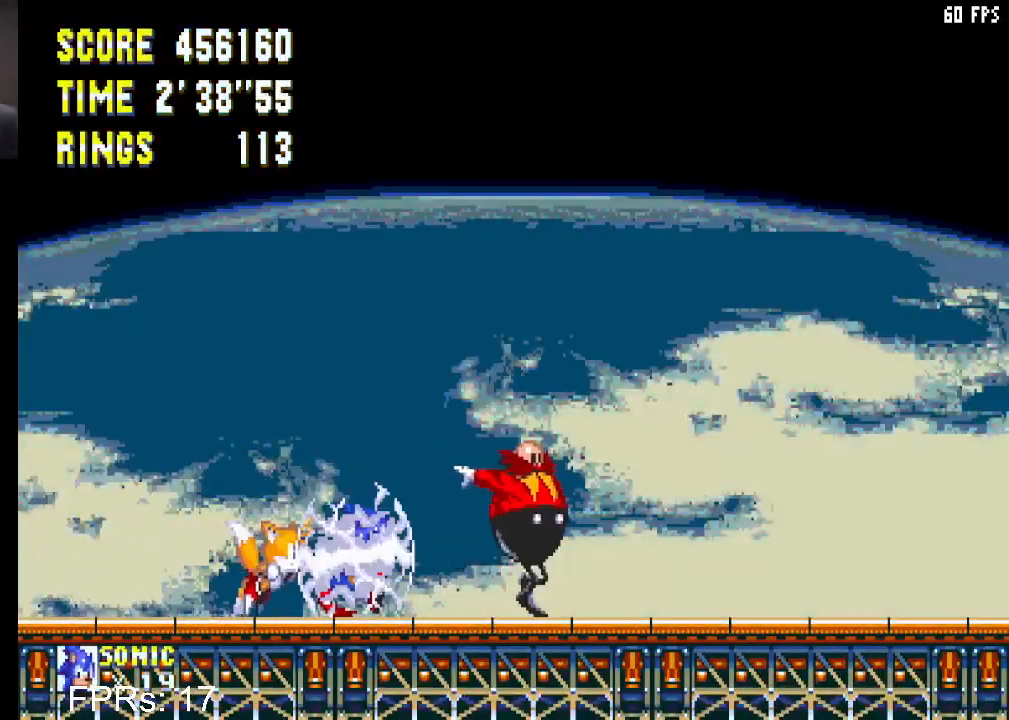
{"buttons": ["DPAD_RIGHT"], "left_stick": "center", "right_stick": "center", "events": []}
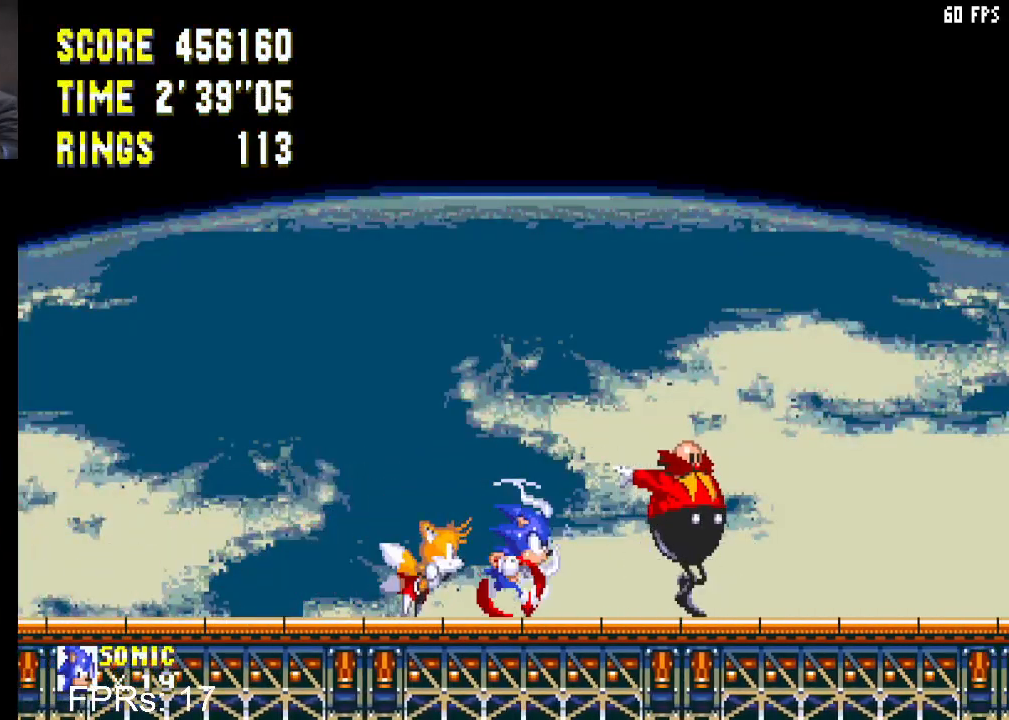
{"buttons": ["DPAD_RIGHT"], "left_stick": "center", "right_stick": "center", "events": []}
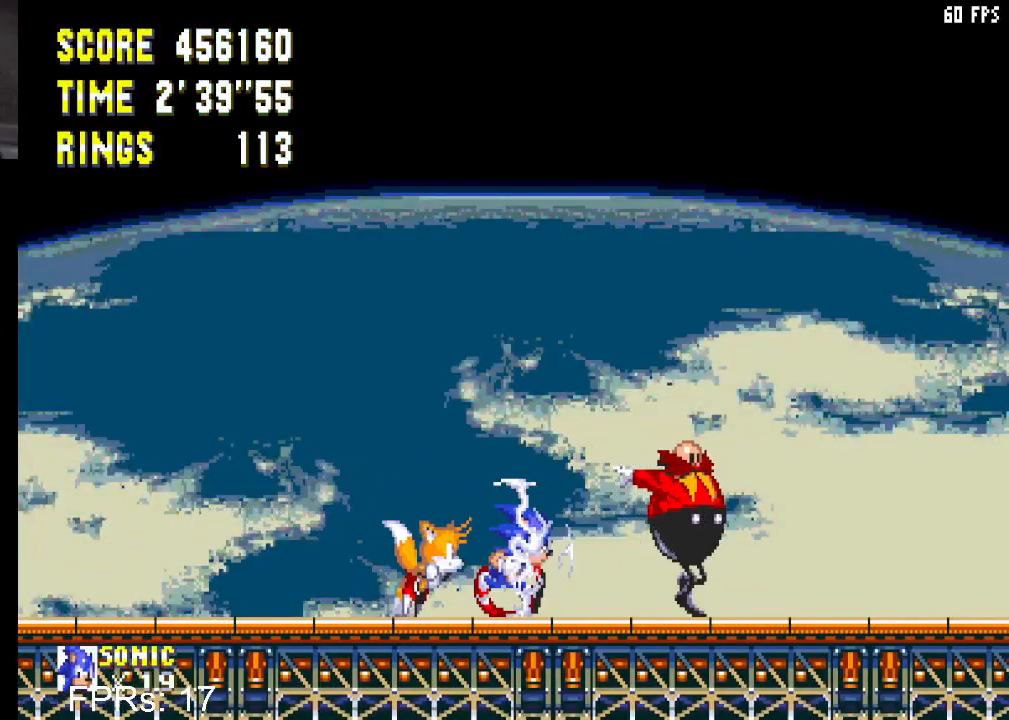
{"buttons": ["DPAD_RIGHT"], "left_stick": "center", "right_stick": "center", "events": []}
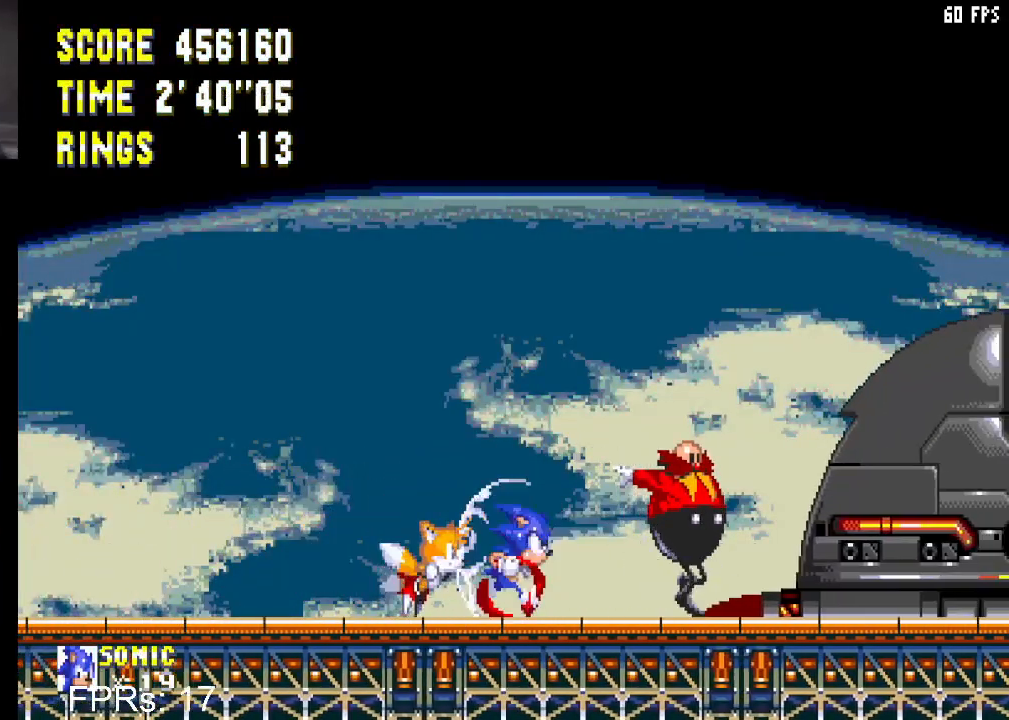
{"buttons": [], "left_stick": "center", "right_stick": "center", "events": [[383, "DPAD_RIGHT", "up"]]}
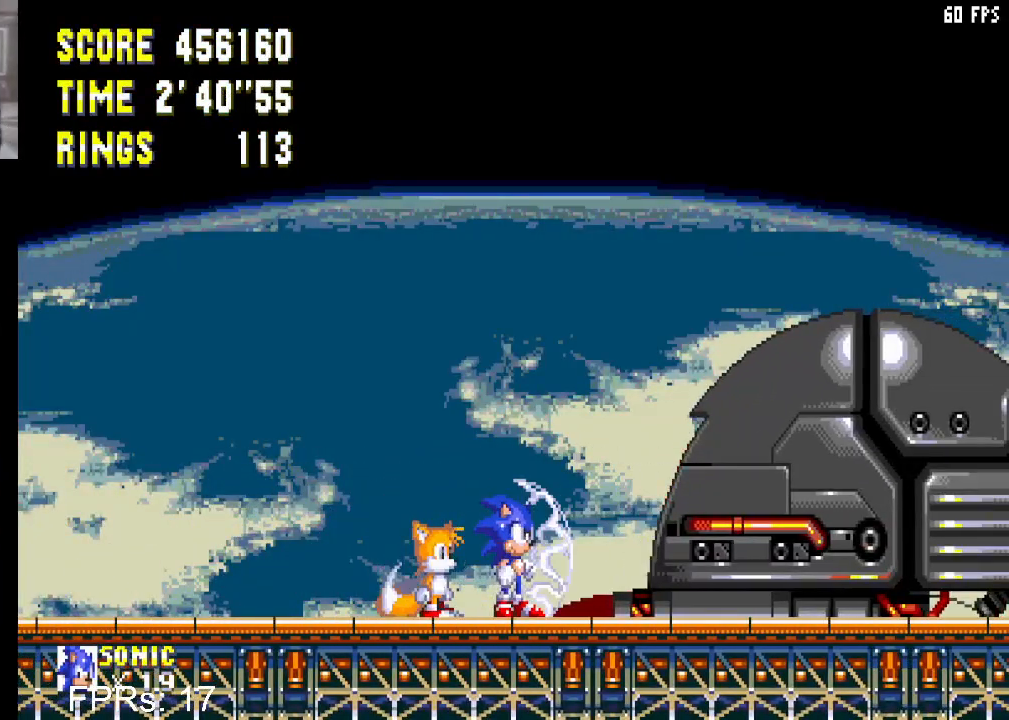
{"buttons": ["DPAD_DOWN"], "left_stick": "center", "right_stick": "center", "events": [[400, "DPAD_DOWN", "down"]]}
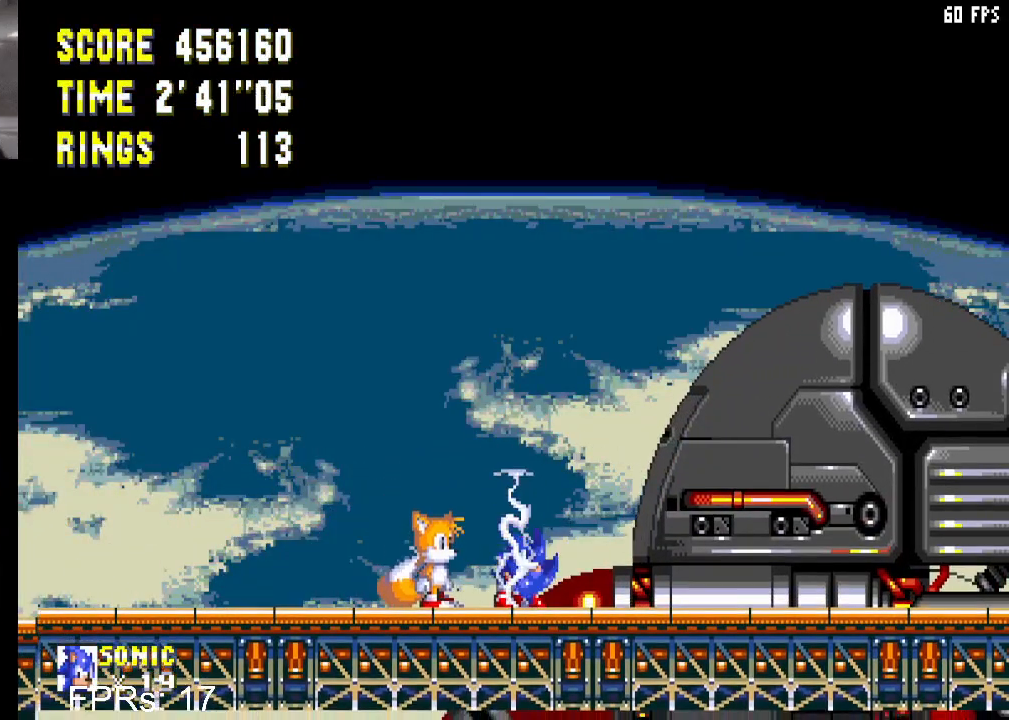
{"buttons": ["CROSS", "CIRCLE", "DPAD_DOWN"], "left_stick": "center", "right_stick": "center", "events": [[17, "CIRCLE", "down"], [33, "CROSS", "down"], [100, "CROSS", "up"], [133, "CIRCLE", "up"], [167, "CIRCLE", "down"], [200, "CROSS", "down"], [233, "CROSS", "up"], [267, "CIRCLE", "up"], [333, "CIRCLE", "down"], [333, "CROSS", "down"], [383, "CROSS", "up"], [417, "CIRCLE", "up"], [467, "CIRCLE", "down"], [483, "CROSS", "down"]]}
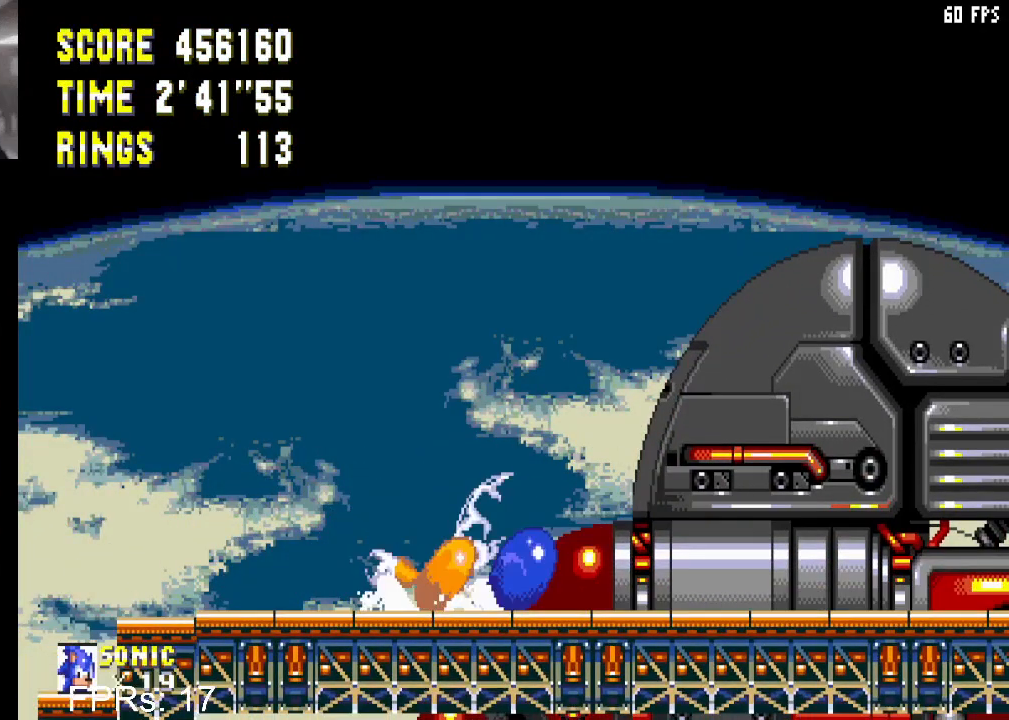
{"buttons": ["DPAD_RIGHT"], "left_stick": "center", "right_stick": "center", "events": [[33, "CROSS", "up"], [67, "CIRCLE", "up"], [67, "DPAD_DOWN", "up"], [283, "DPAD_RIGHT", "down"]]}
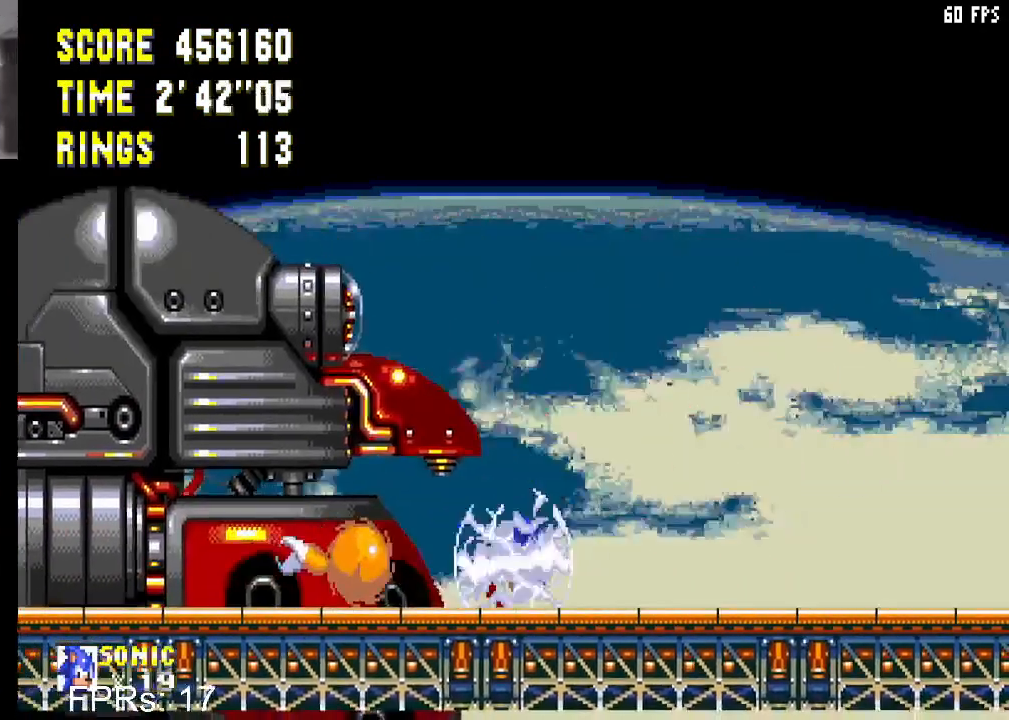
{"buttons": ["DPAD_RIGHT"], "left_stick": "center", "right_stick": "center", "events": []}
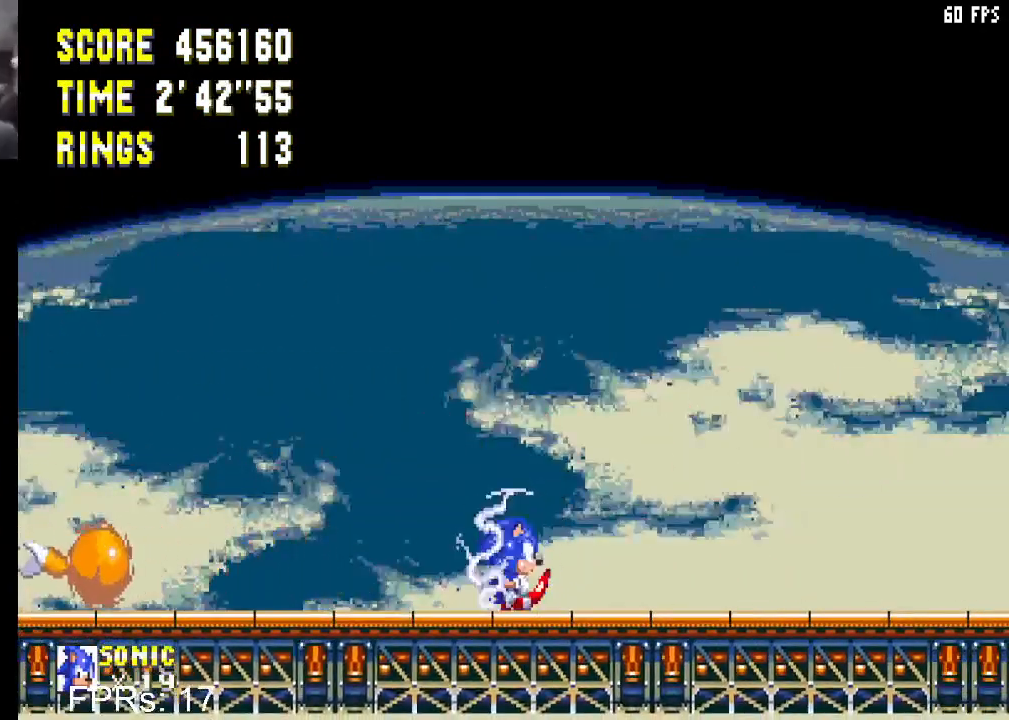
{"buttons": ["DPAD_RIGHT"], "left_stick": "center", "right_stick": "center", "events": []}
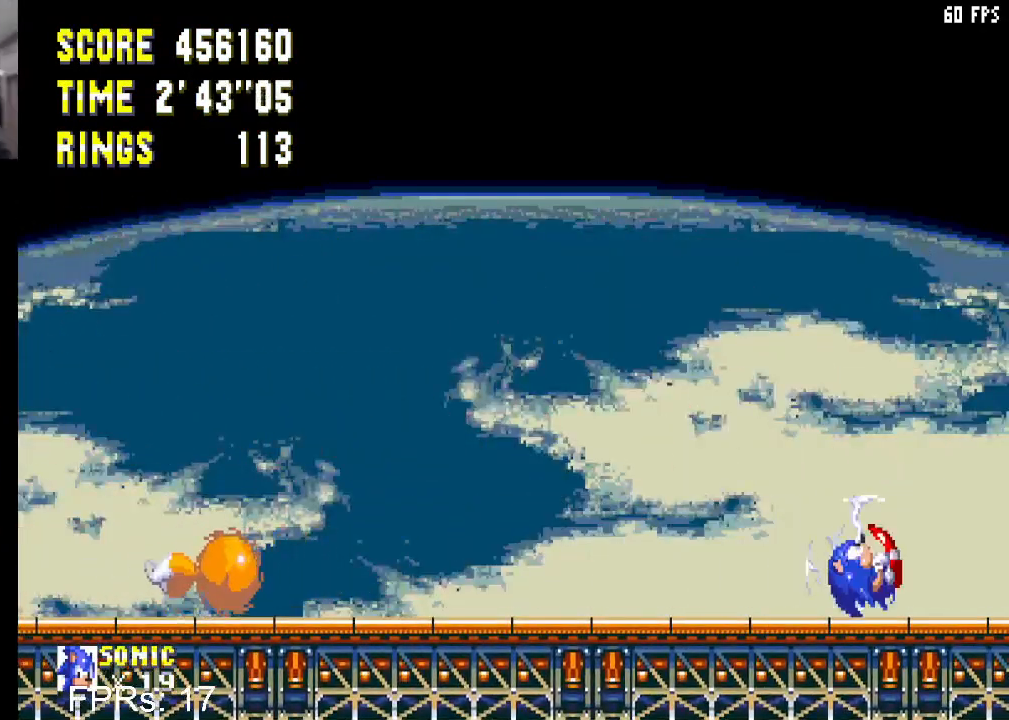
{"buttons": ["CIRCLE", "DPAD_DOWN"], "left_stick": "center", "right_stick": "center", "events": [[100, "DPAD_RIGHT", "up"], [233, "DPAD_LEFT", "down"], [317, "DPAD_LEFT", "up"], [417, "DPAD_DOWN", "down"], [500, "CIRCLE", "down"]]}
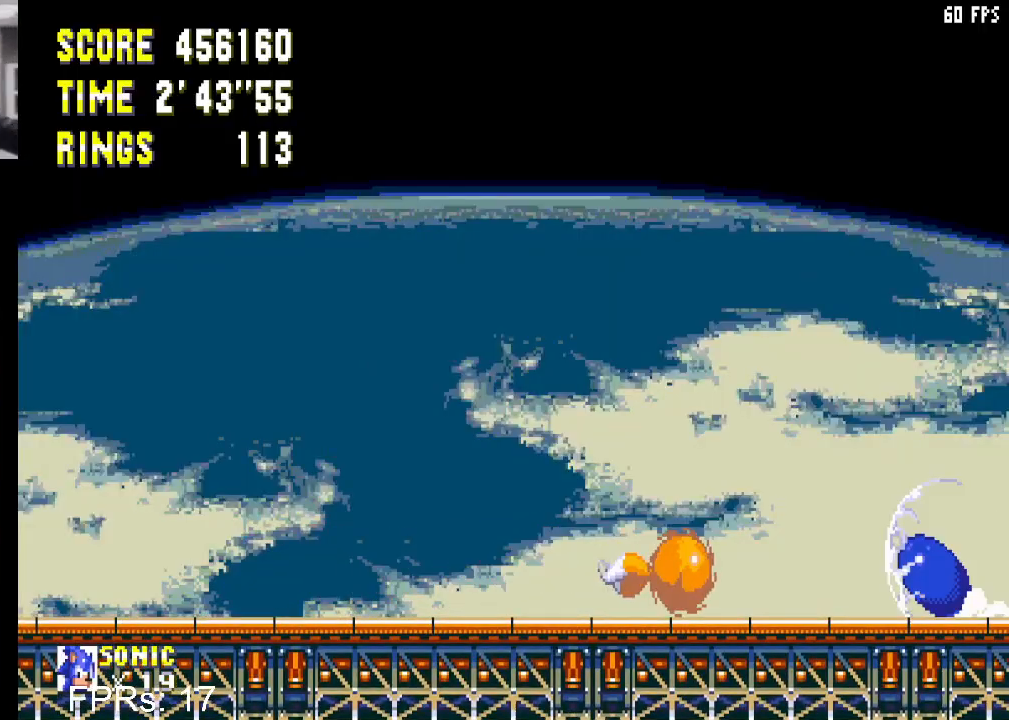
{"buttons": [], "left_stick": "center", "right_stick": "center", "events": [[17, "CROSS", "down"], [50, "CROSS", "up"], [150, "CROSS", "down"], [183, "CROSS", "up"], [233, "CIRCLE", "up"], [283, "CIRCLE", "down"], [283, "CROSS", "down"], [350, "CROSS", "up"], [383, "CIRCLE", "up"], [383, "DPAD_DOWN", "up"]]}
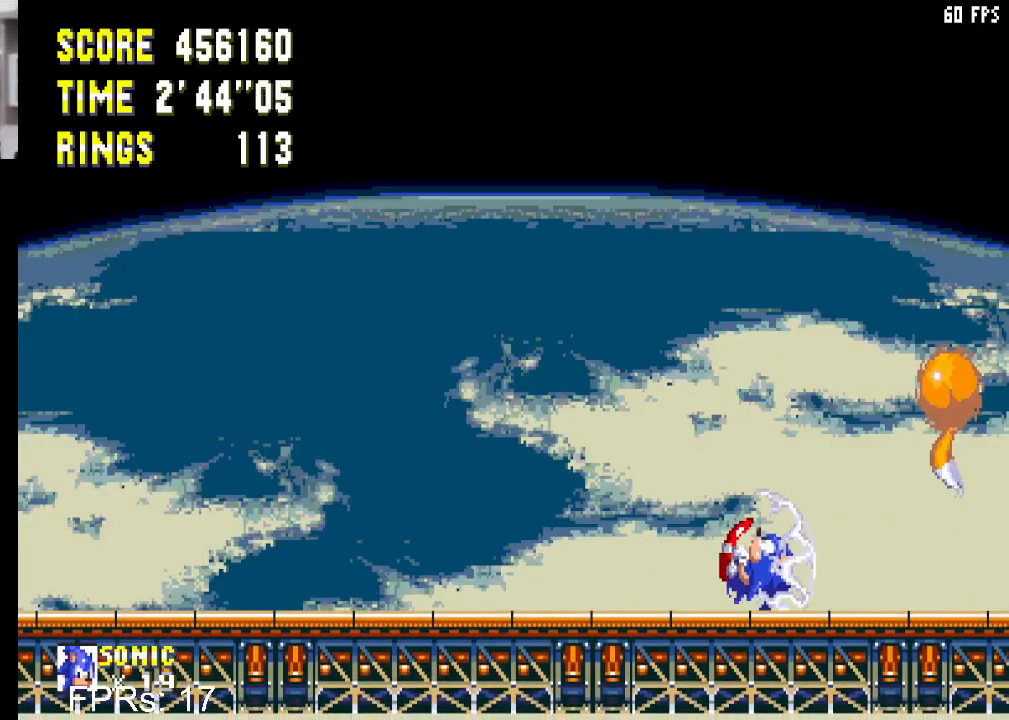
{"buttons": [], "left_stick": "center", "right_stick": "center", "events": []}
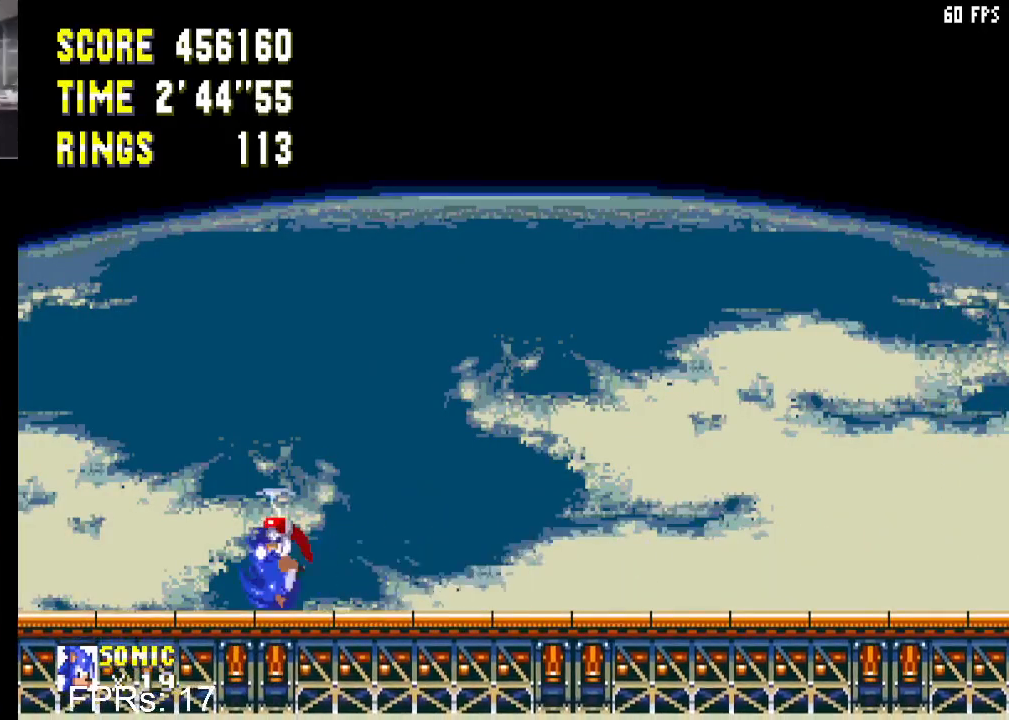
{"buttons": ["DPAD_RIGHT"], "left_stick": "center", "right_stick": "center", "events": [[233, "DPAD_RIGHT", "down"]]}
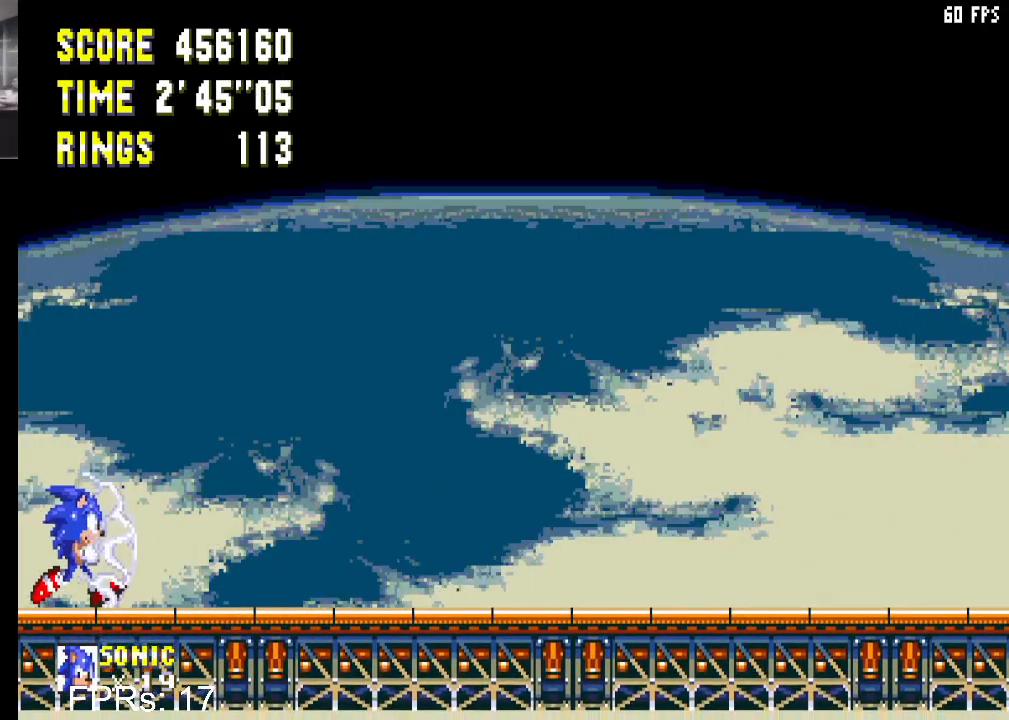
{"buttons": [], "left_stick": "center", "right_stick": "center", "events": [[483, "DPAD_RIGHT", "up"]]}
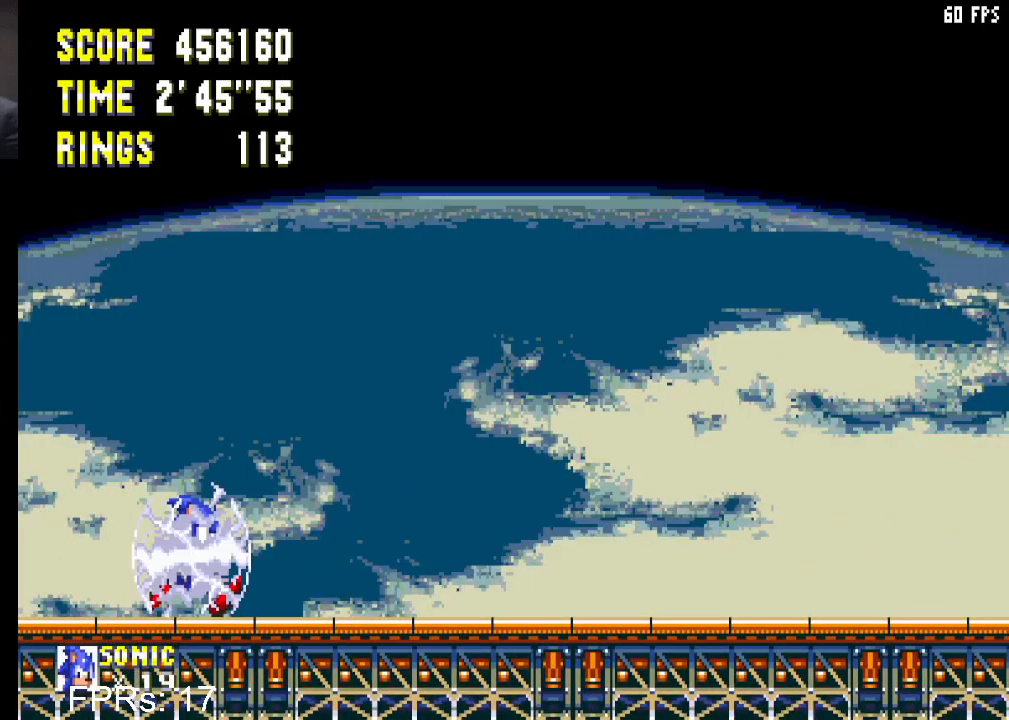
{"buttons": [], "left_stick": "center", "right_stick": "center", "events": [[217, "DPAD_LEFT", "down"], [450, "DPAD_LEFT", "up"]]}
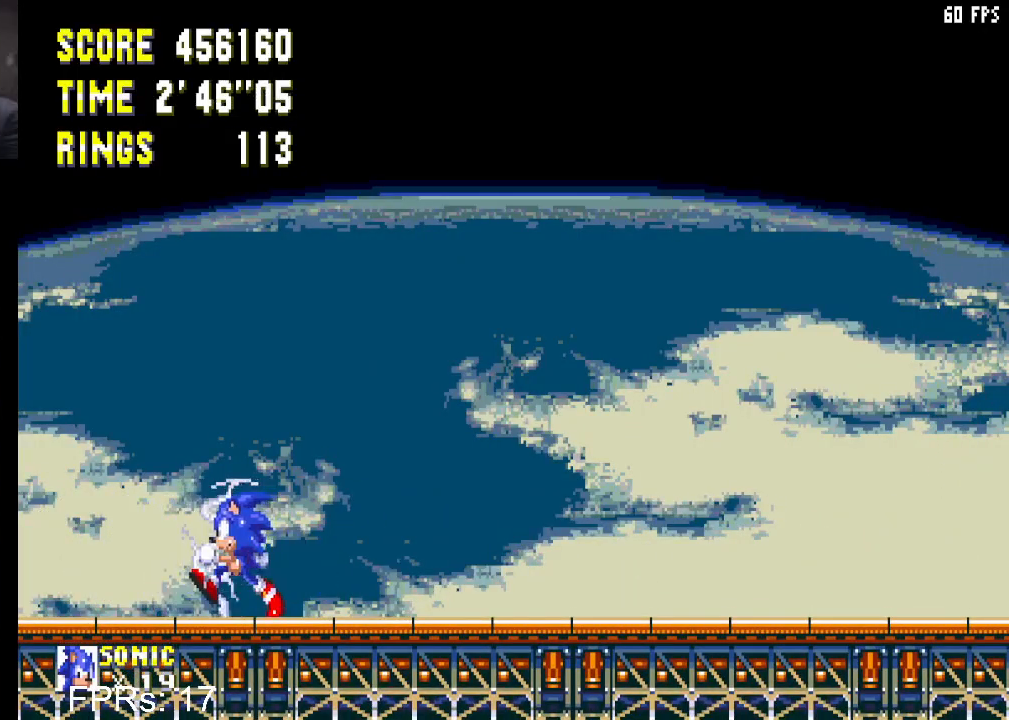
{"buttons": [], "left_stick": "center", "right_stick": "center", "events": [[267, "DPAD_LEFT", "down"], [450, "DPAD_LEFT", "up"]]}
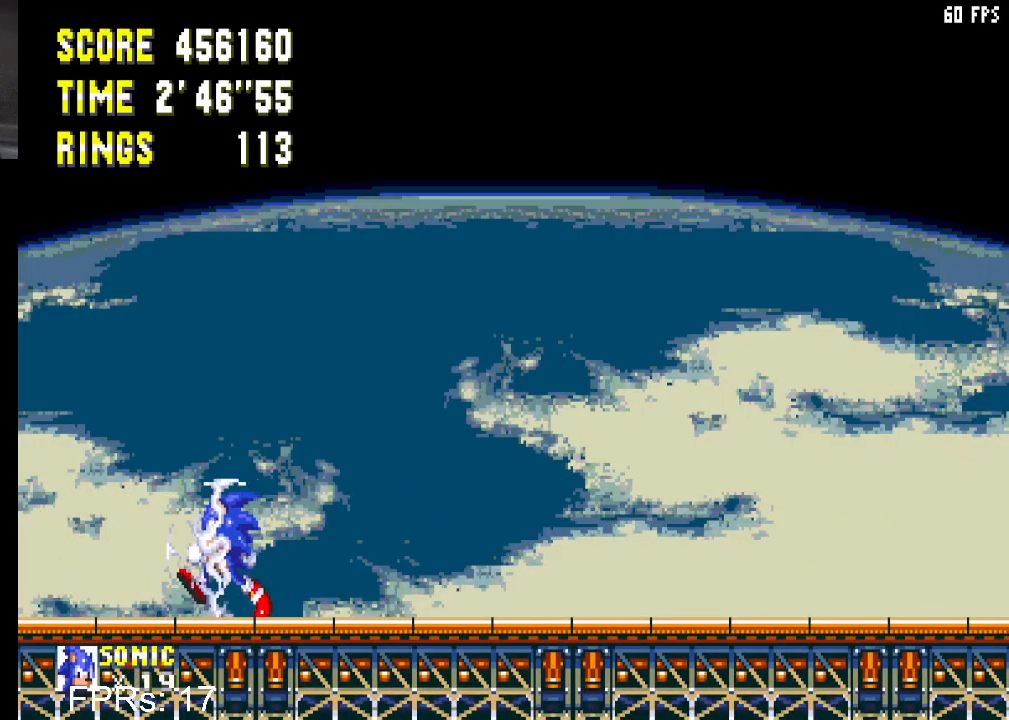
{"buttons": [], "left_stick": "center", "right_stick": "center", "events": [[367, "DPAD_RIGHT", "down"], [417, "DPAD_RIGHT", "up"]]}